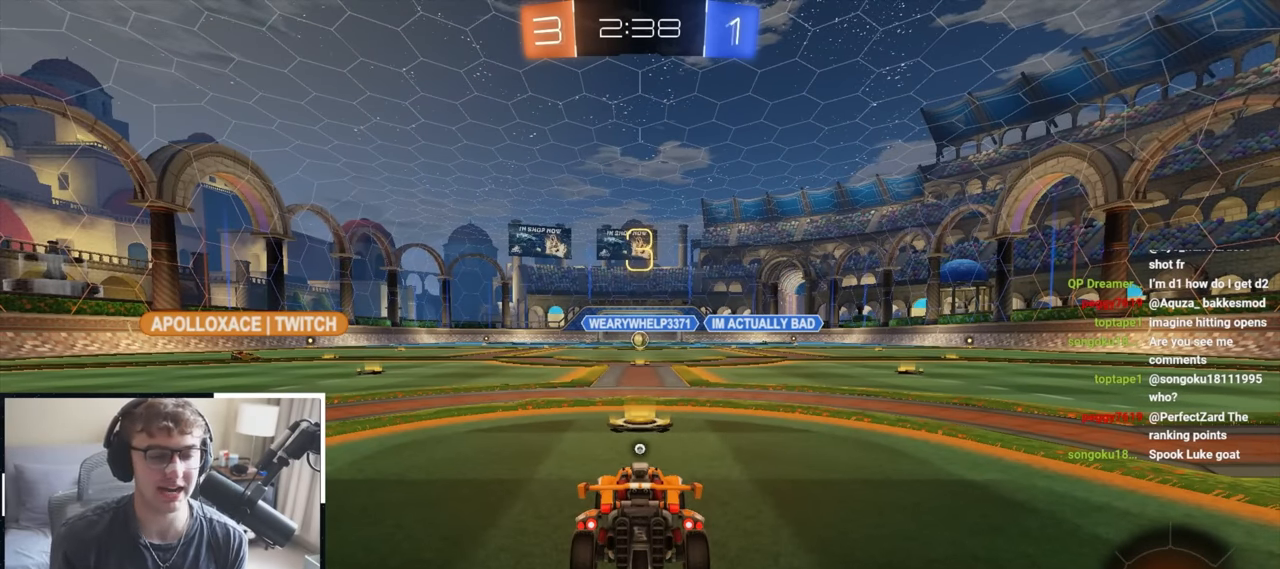
Gameplay with a controller (PlayStation layout); each line is a JSON object with the inputs held at the frame after it (dt_ms = milliseconds from this image to that frame). "events" lists button and stick changes between this image and that frame as [ms after this image, input, new state], when the widget could be followed in between.
{"dt_ms": 500, "buttons": [], "left_stick": "center", "right_stick": "center", "events": [[267, "TRIANGLE", "down"], [383, "TRIANGLE", "up"]]}
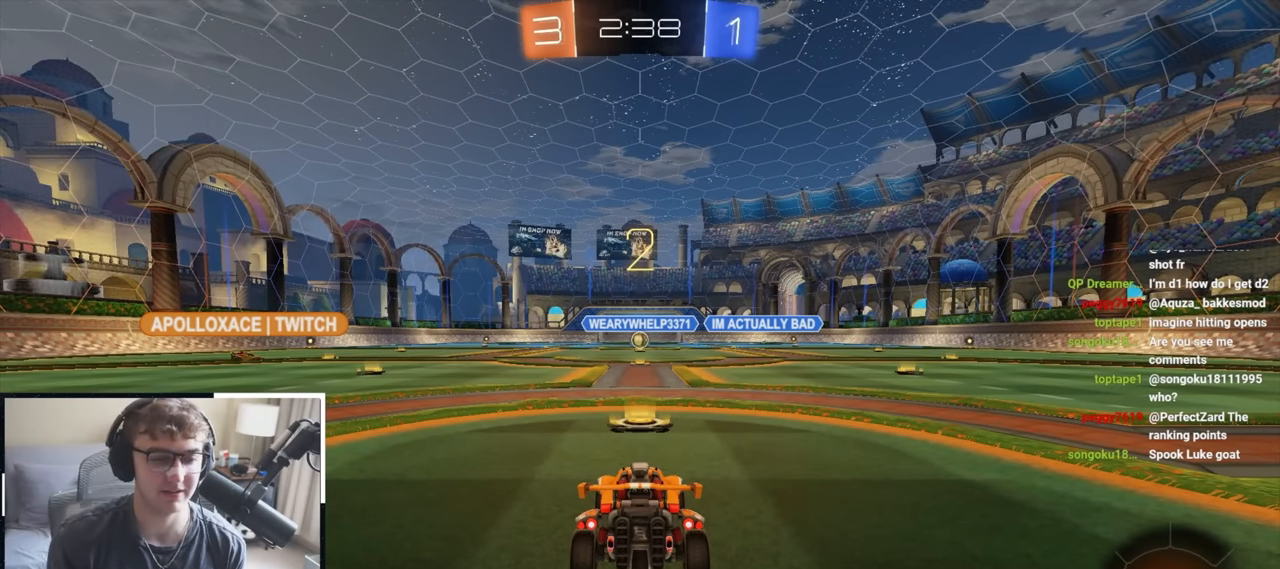
{"dt_ms": 500, "buttons": ["R2"], "left_stick": "center", "right_stick": "center", "events": [[383, "R2", "down"]]}
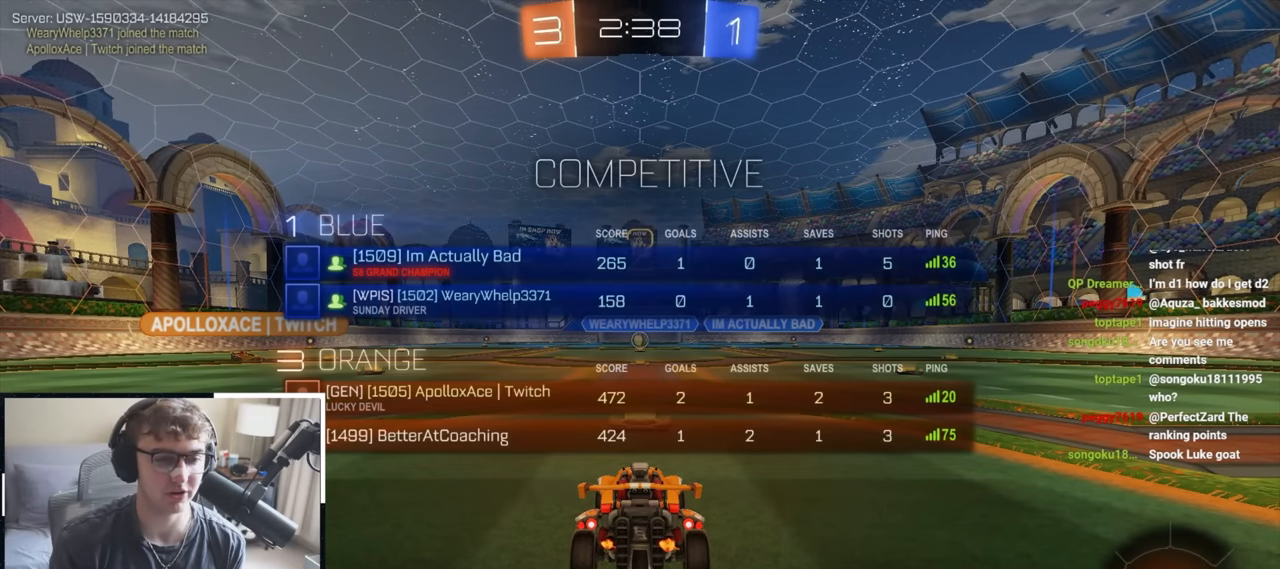
{"dt_ms": 500, "buttons": ["R2"], "left_stick": "center", "right_stick": "center", "events": []}
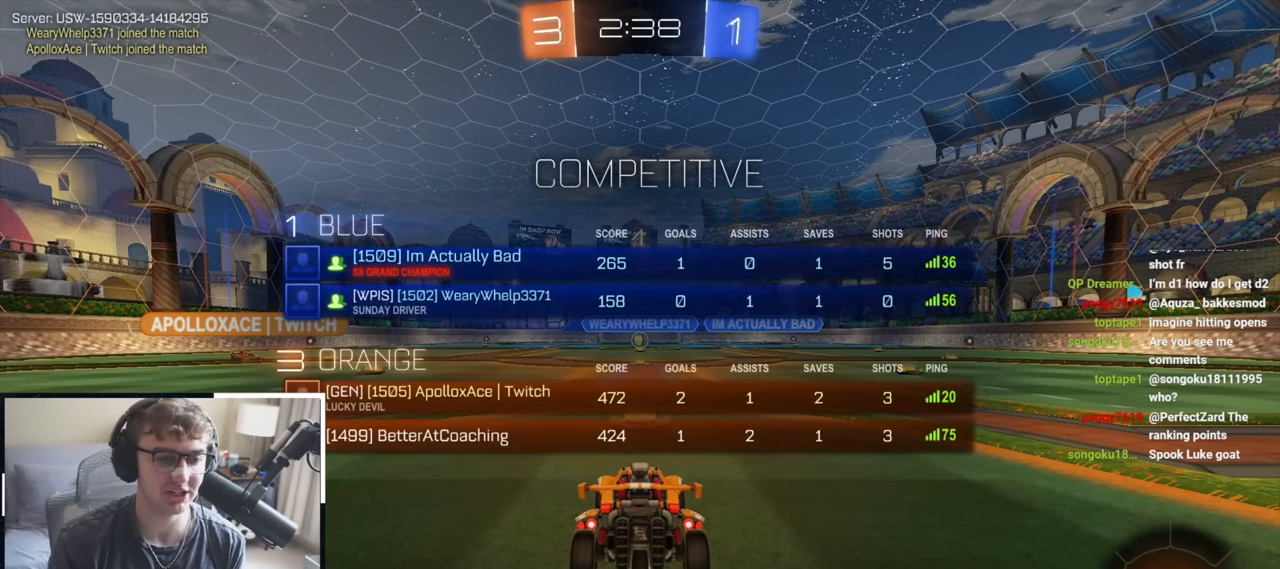
{"dt_ms": 500, "buttons": [], "left_stick": "up", "right_stick": "center", "events": [[117, "R2", "up"], [450, "left_stick", "up"]]}
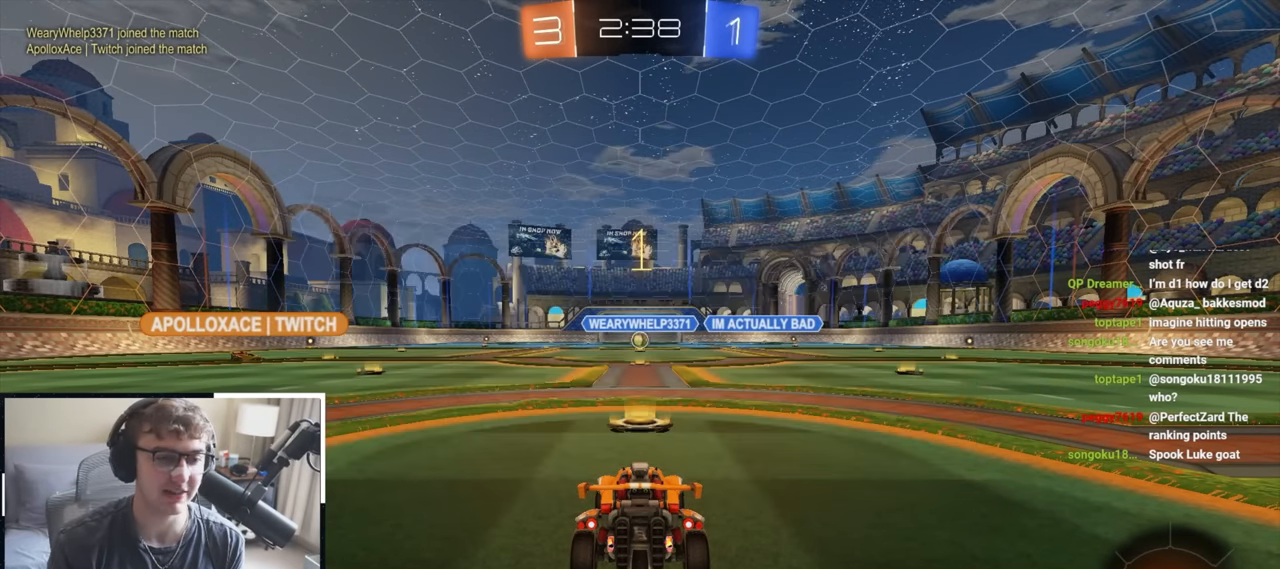
{"dt_ms": 500, "buttons": ["CROSS", "L2", "R1"], "left_stick": "up", "right_stick": "center", "events": [[150, "L2", "down"], [483, "CROSS", "down"], [500, "R1", "down"]]}
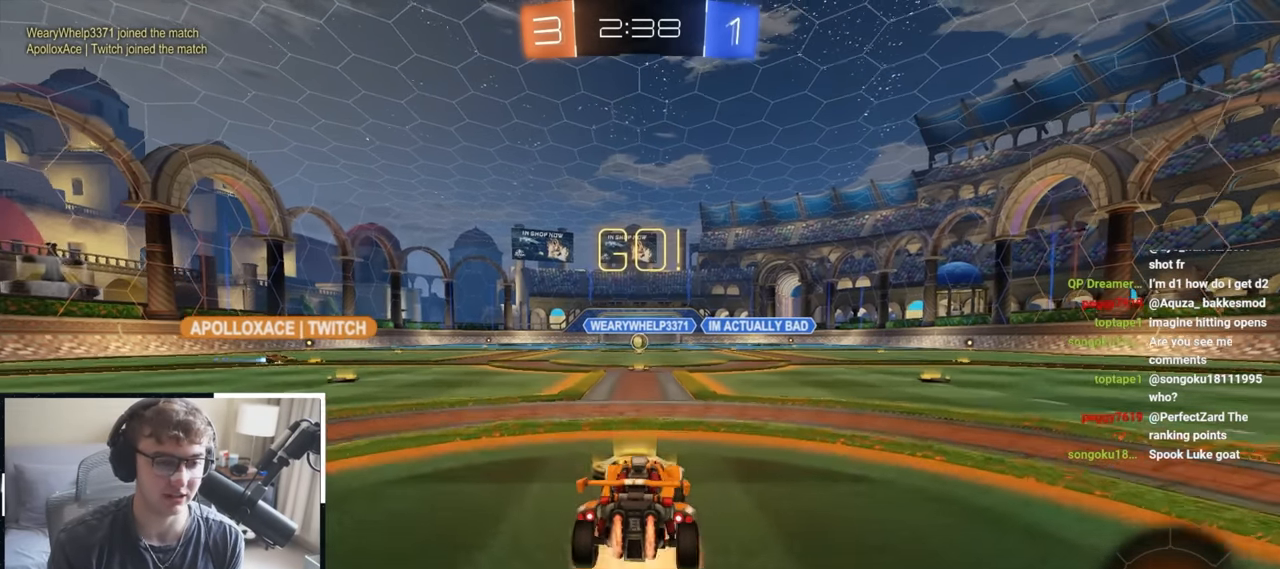
{"dt_ms": 1000, "buttons": [], "left_stick": "center", "right_stick": "center"}
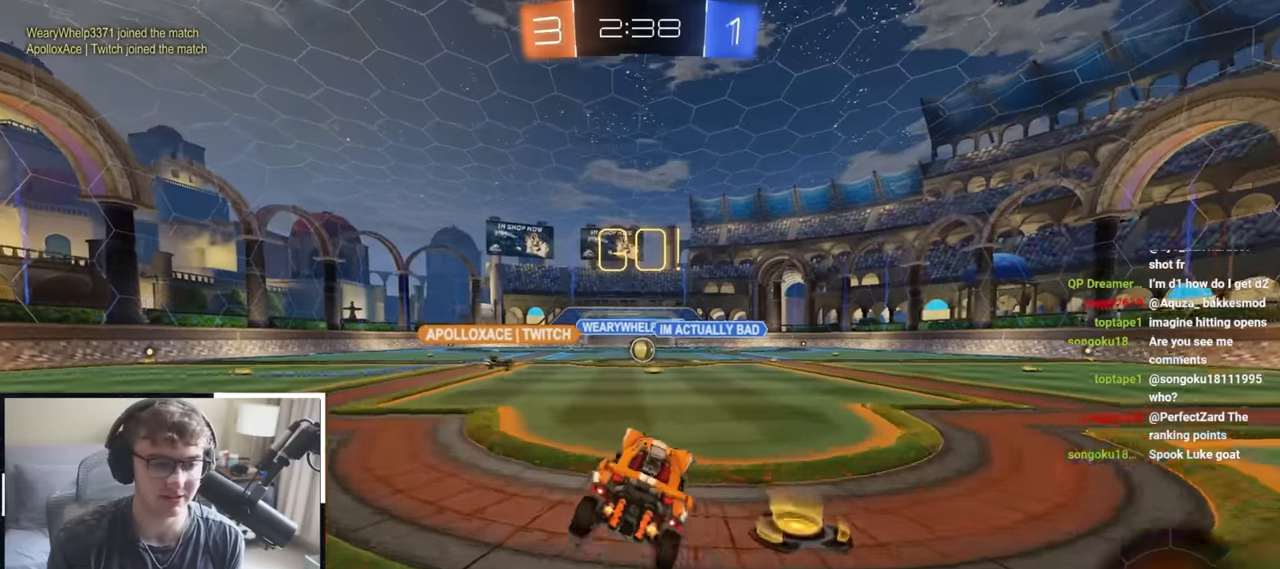
{"dt_ms": 500, "buttons": [], "left_stick": "up", "right_stick": "center", "events": [[483, "left_stick", "up"]]}
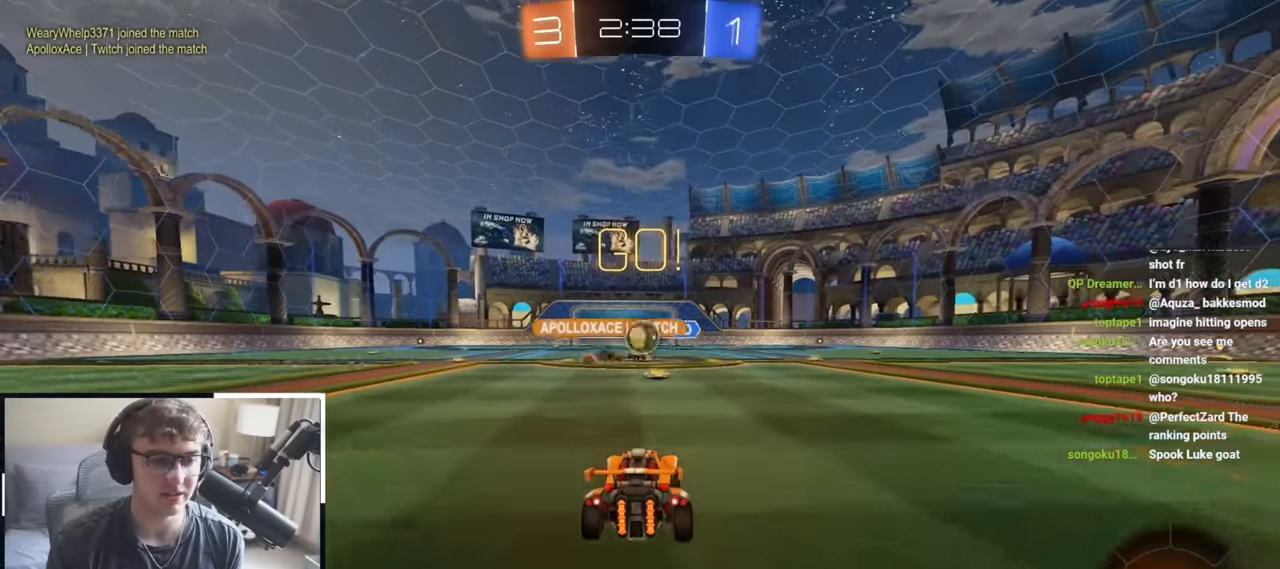
{"dt_ms": 500, "buttons": [], "left_stick": "up-right", "right_stick": "center", "events": [[83, "left_stick", "up-right"], [333, "R1", "down"], [450, "R1", "up"]]}
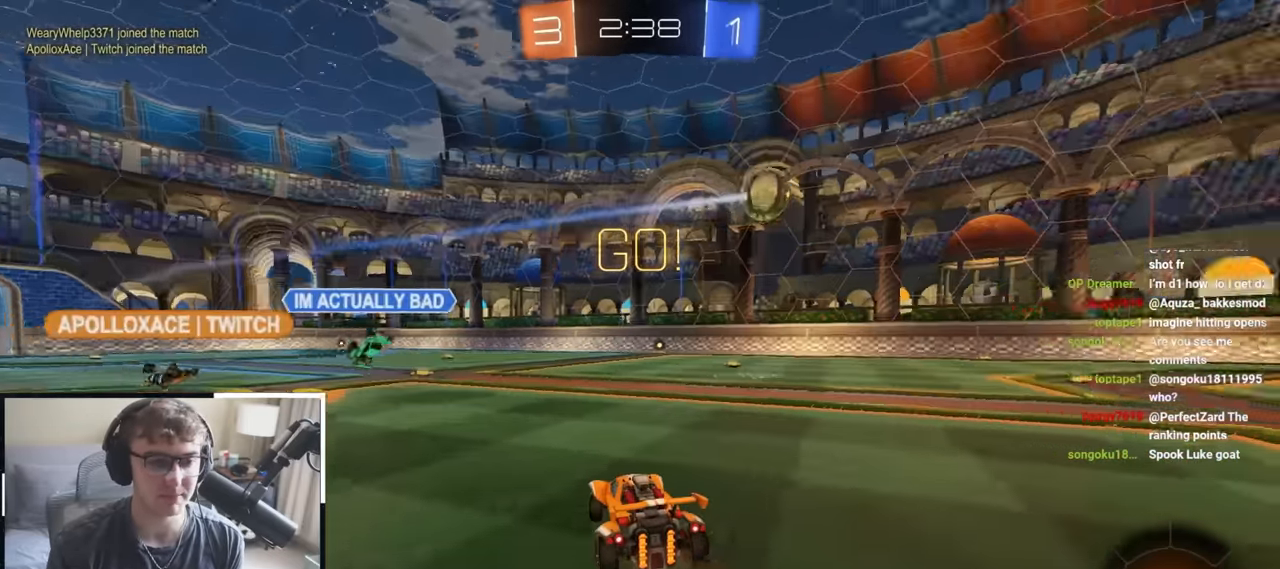
{"dt_ms": 500, "buttons": ["L2"], "left_stick": "up-right", "right_stick": "center", "events": [[183, "L2", "down"]]}
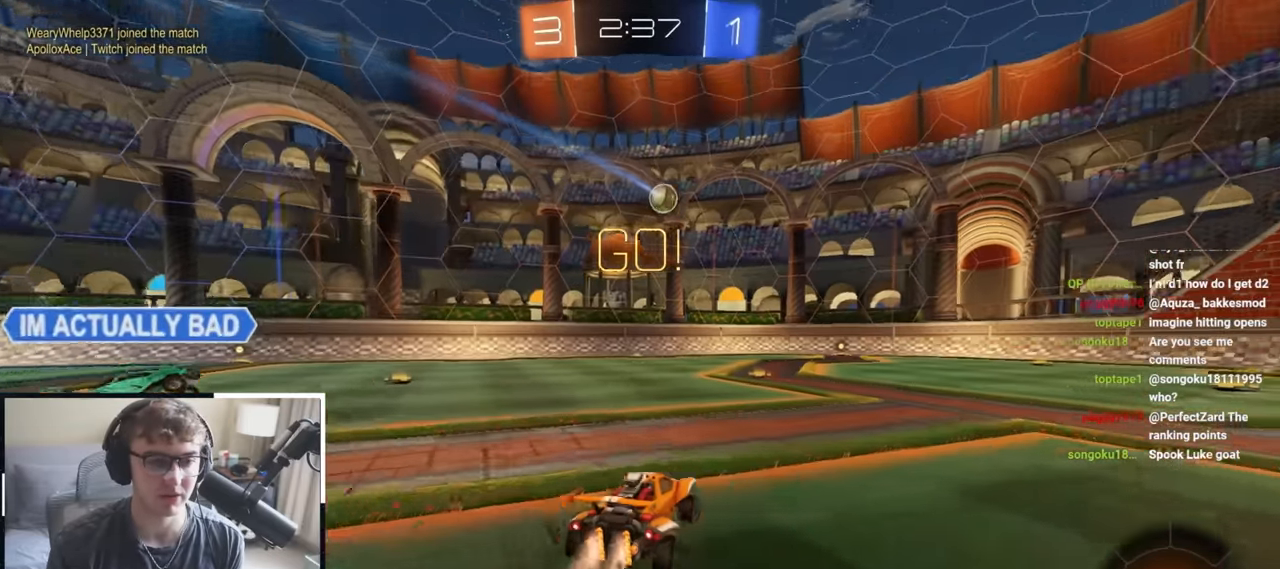
{"dt_ms": 500, "buttons": ["L2"], "left_stick": "up", "right_stick": "center", "events": [[333, "left_stick", "up"]]}
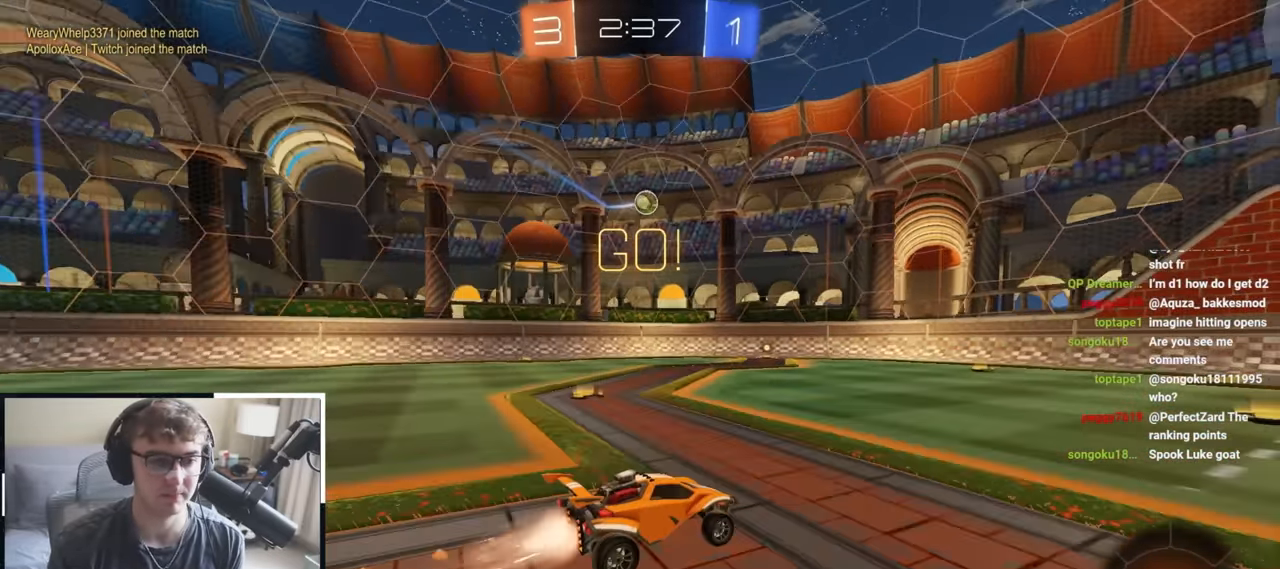
{"dt_ms": 500, "buttons": [], "left_stick": "center", "right_stick": "center", "events": [[100, "L2", "up"], [250, "left_stick", "center"]]}
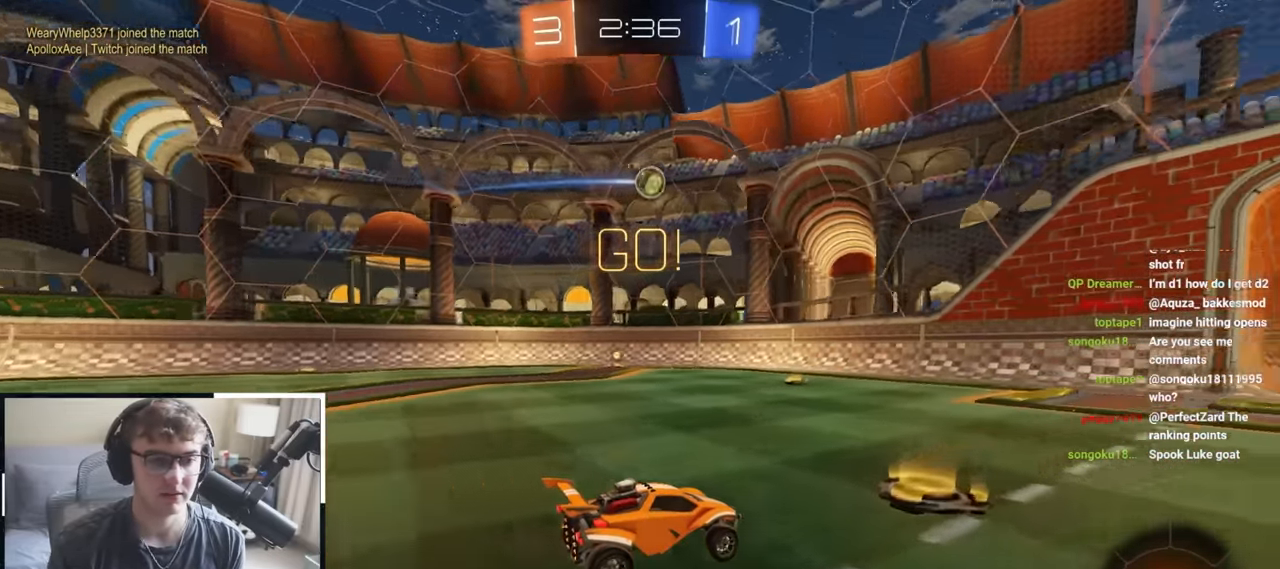
{"dt_ms": 500, "buttons": [], "left_stick": "down-right", "right_stick": "center", "events": [[400, "left_stick", "down-right"]]}
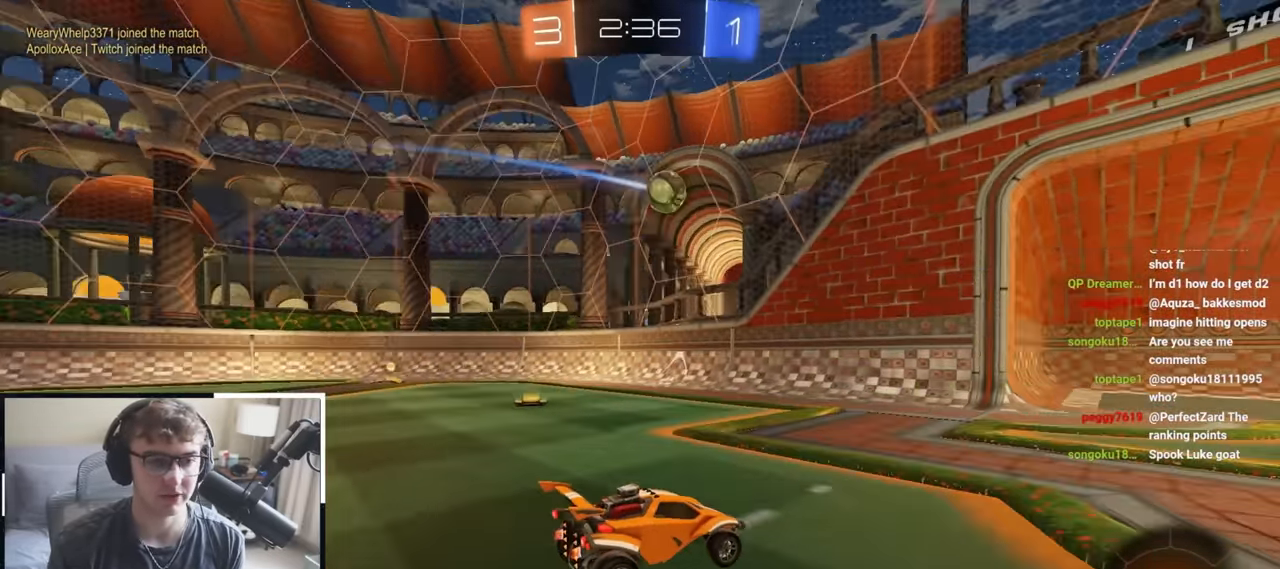
{"dt_ms": 500, "buttons": [], "left_stick": "center", "right_stick": "center", "events": [[17, "left_stick", "center"], [267, "left_stick", "down"], [417, "left_stick", "center"]]}
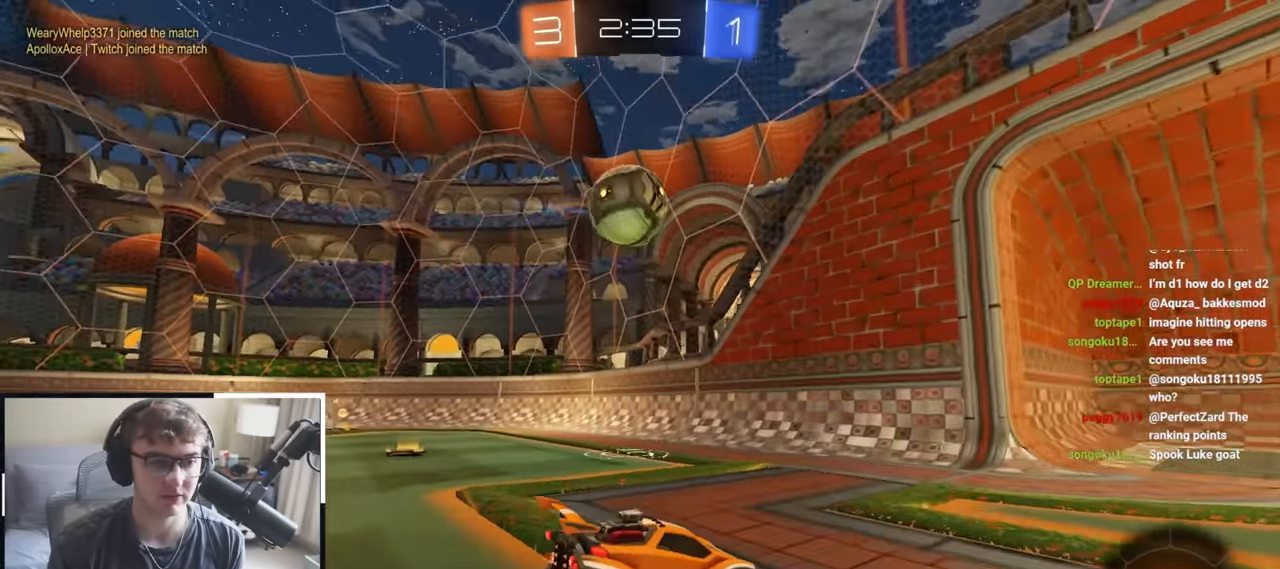
{"dt_ms": 500, "buttons": ["CROSS"], "left_stick": "center", "right_stick": "center", "events": [[367, "CROSS", "down"], [450, "CROSS", "up"], [500, "CROSS", "down"]]}
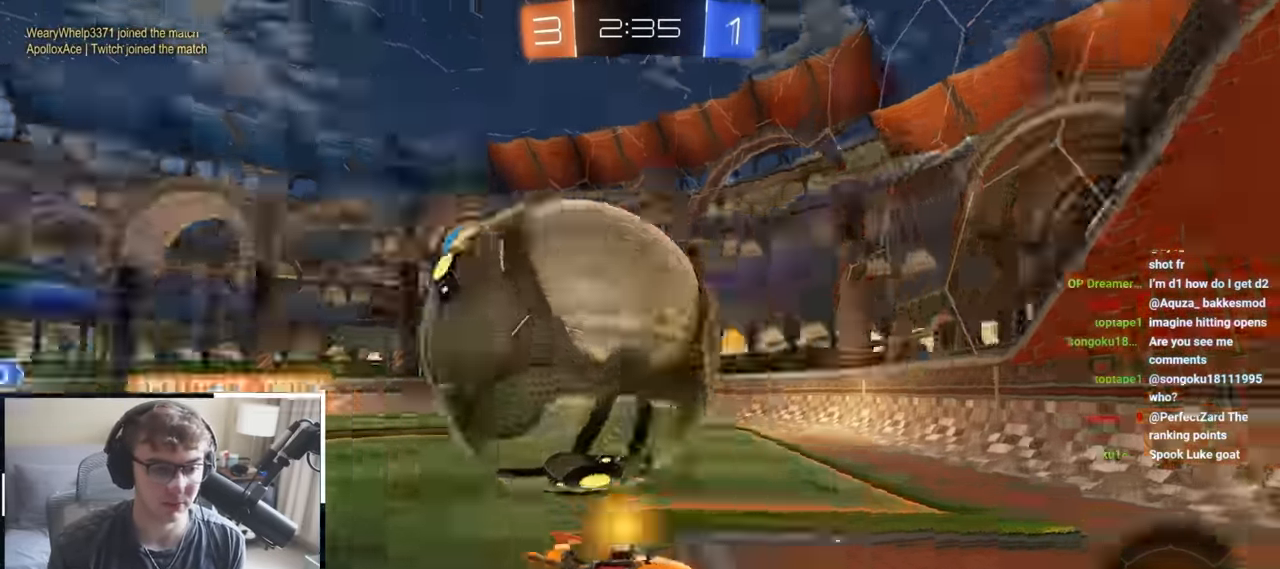
{"dt_ms": 500, "buttons": [], "left_stick": "up-right", "right_stick": "center", "events": [[216, "CROSS", "up"], [466, "left_stick", "up-right"]]}
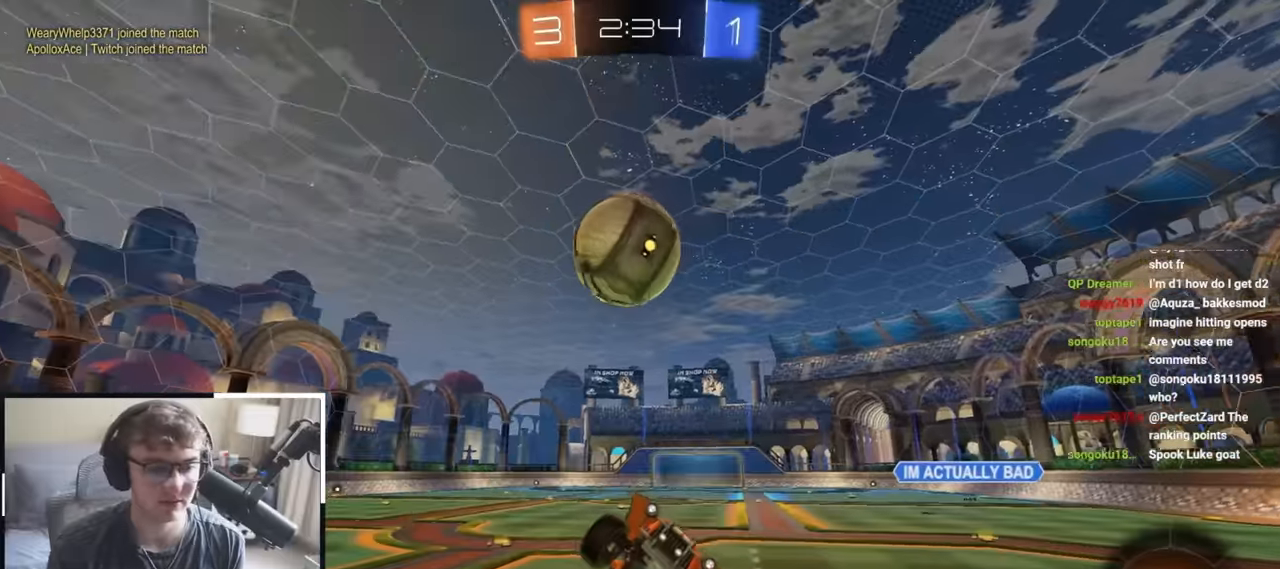
{"dt_ms": 500, "buttons": [], "left_stick": "center", "right_stick": "down-left", "events": [[216, "left_stick", "center"], [333, "right_stick", "down-left"]]}
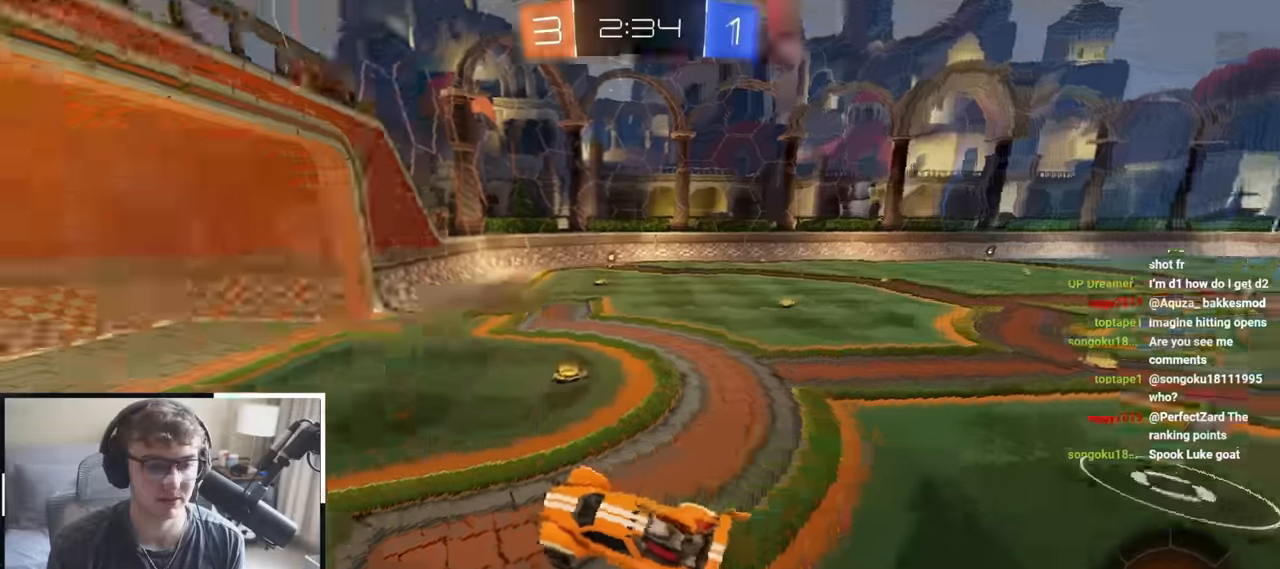
{"dt_ms": 500, "buttons": [], "left_stick": "up", "right_stick": "center", "events": [[66, "R1", "down"], [100, "left_stick", "right"], [183, "R1", "up"], [200, "right_stick", "center"], [266, "left_stick", "up"]]}
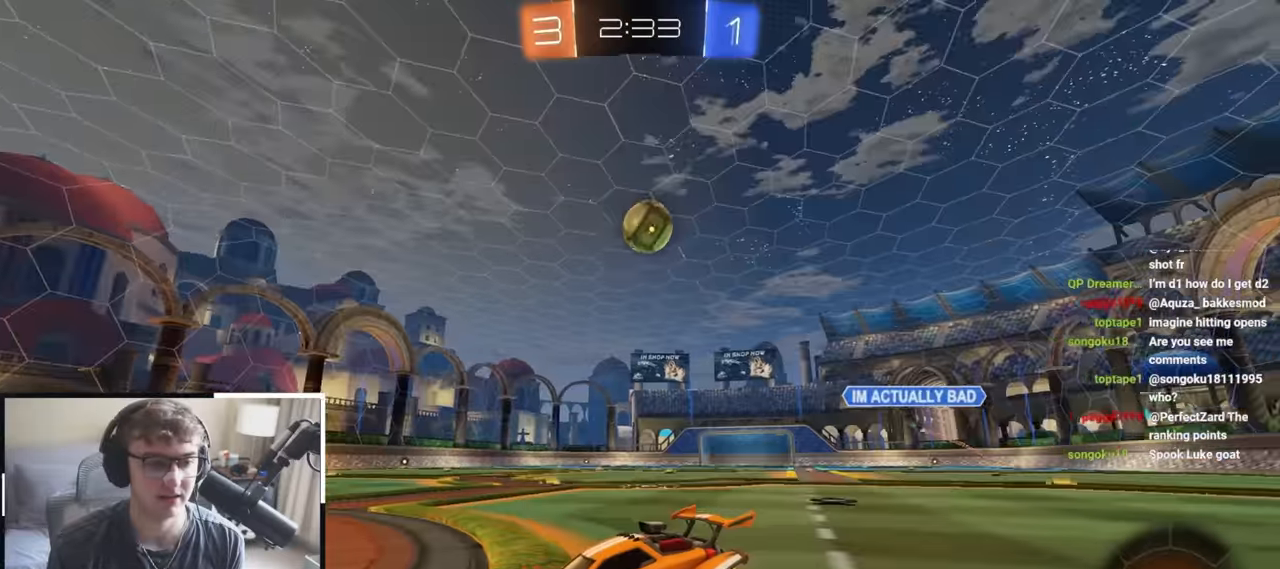
{"dt_ms": 500, "buttons": [], "left_stick": "up", "right_stick": "center", "events": []}
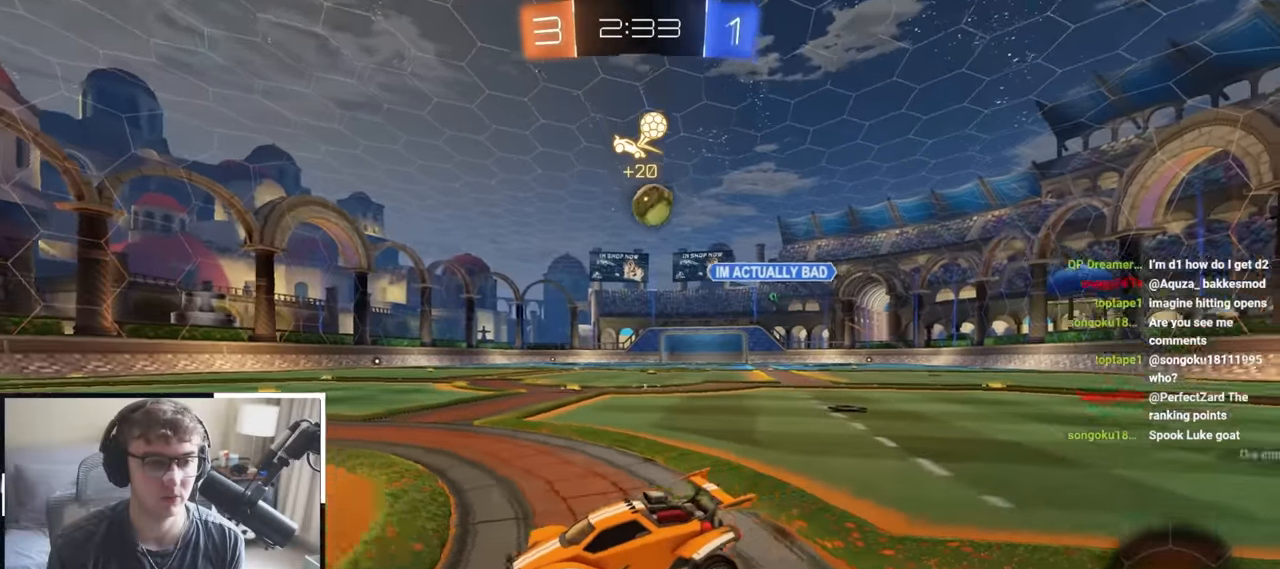
{"dt_ms": 500, "buttons": [], "left_stick": "right", "right_stick": "center", "events": [[116, "left_stick", "up-right"], [466, "left_stick", "right"]]}
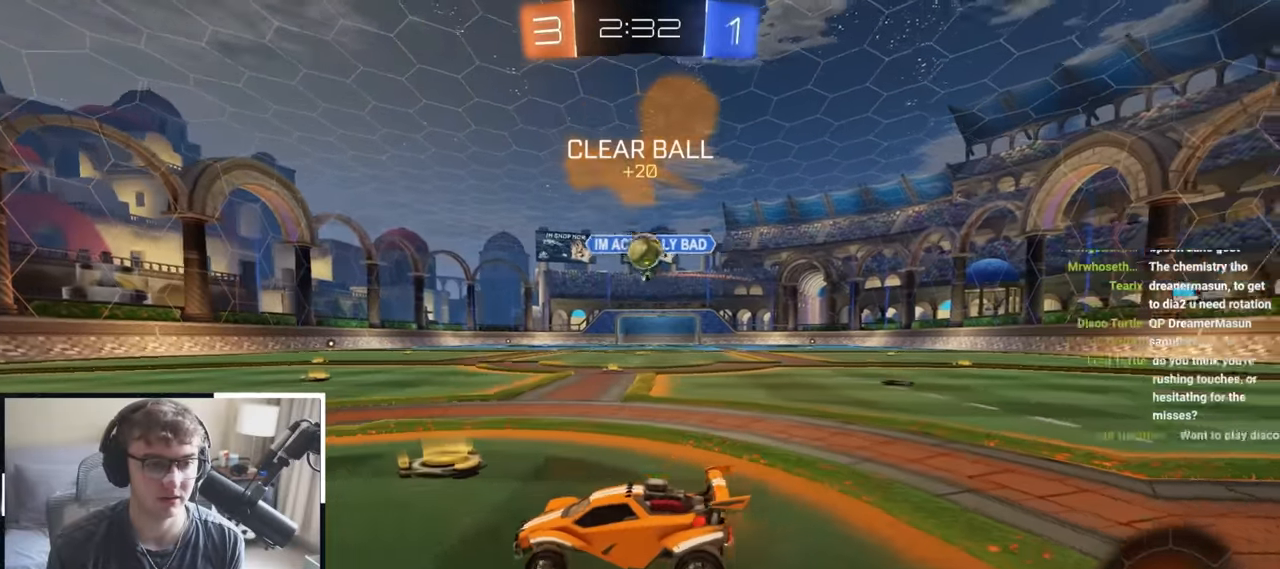
{"dt_ms": 500, "buttons": [], "left_stick": "up-left", "right_stick": "center", "events": [[50, "left_stick", "center"], [216, "left_stick", "up-left"]]}
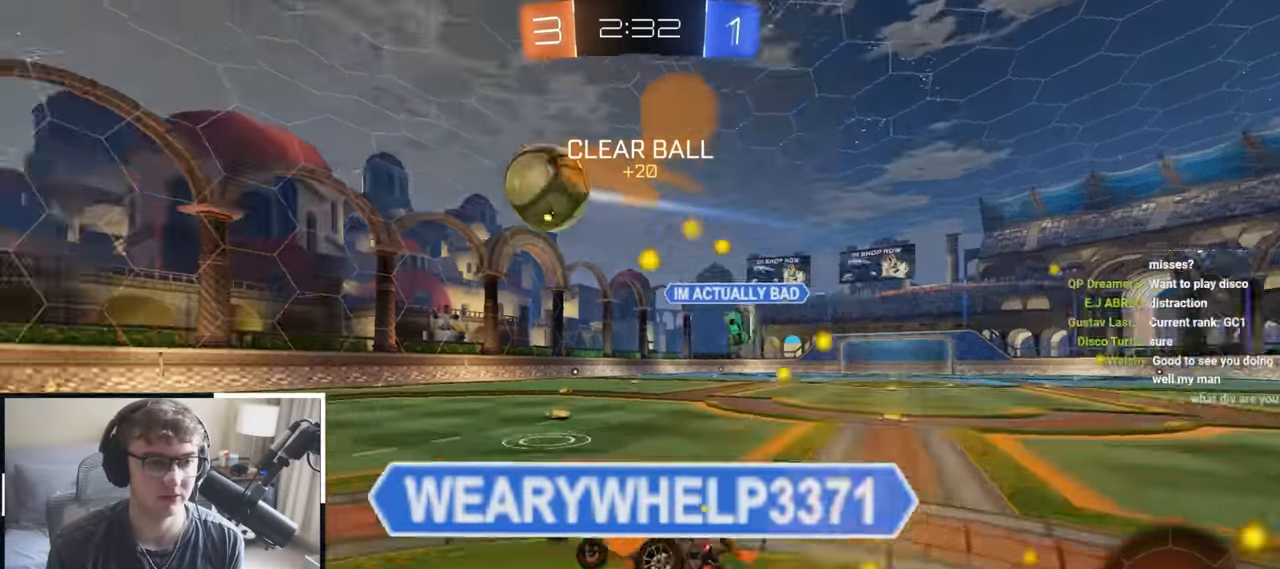
{"dt_ms": 500, "buttons": ["R1"], "left_stick": "down-left", "right_stick": "center", "events": [[16, "left_stick", "center"], [166, "left_stick", "down-right"], [183, "R1", "down"], [300, "left_stick", "down-left"]]}
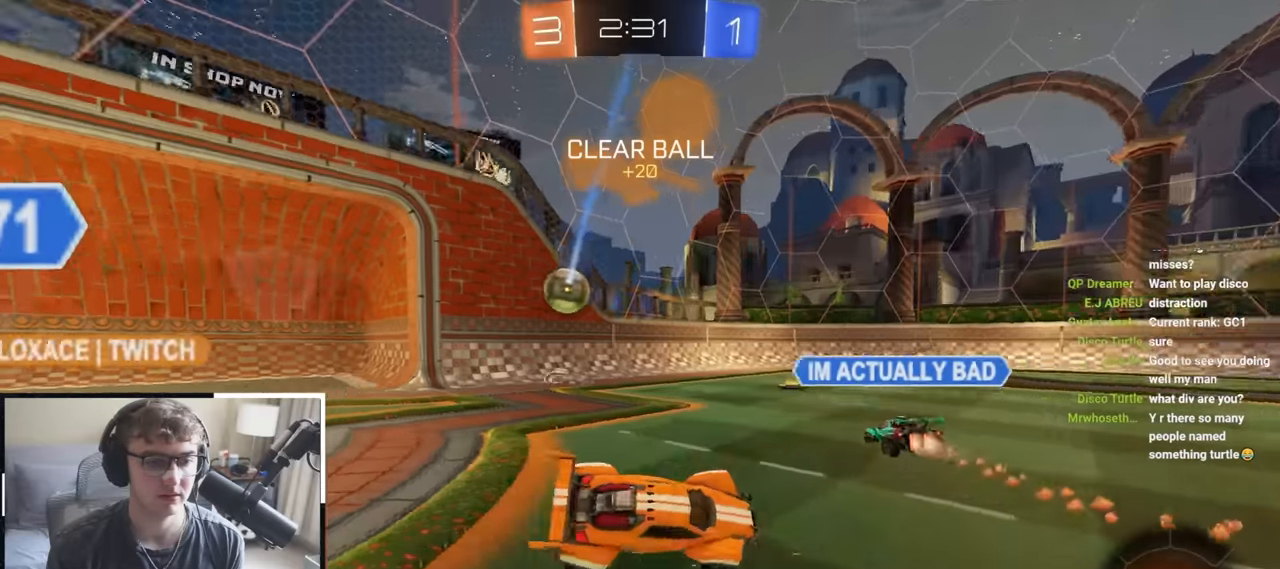
{"dt_ms": 500, "buttons": [], "left_stick": "up-left", "right_stick": "center", "events": [[50, "left_stick", "up-left"], [100, "left_stick", "up"], [300, "R1", "up"], [383, "left_stick", "up-left"]]}